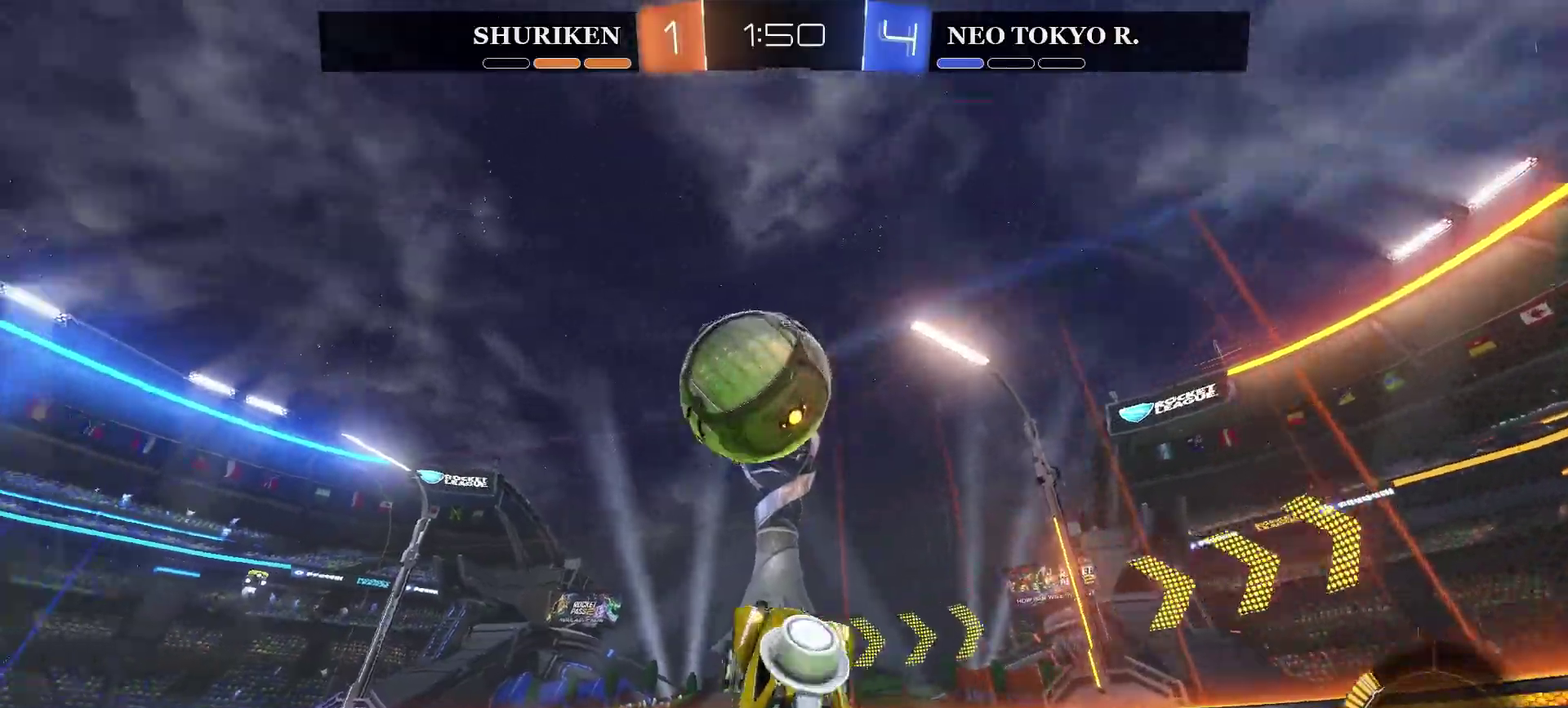
Gameplay with a controller (PlayStation layout); each line is a JSON object with the inputs held at the frame after it. "events" lists button and stick changes between this image and that frame as [ms after this image, input, new state], when the widget could be followed in between. Not read: L1.
{"buttons": ["R2"], "left_stick": "center", "right_stick": "center"}
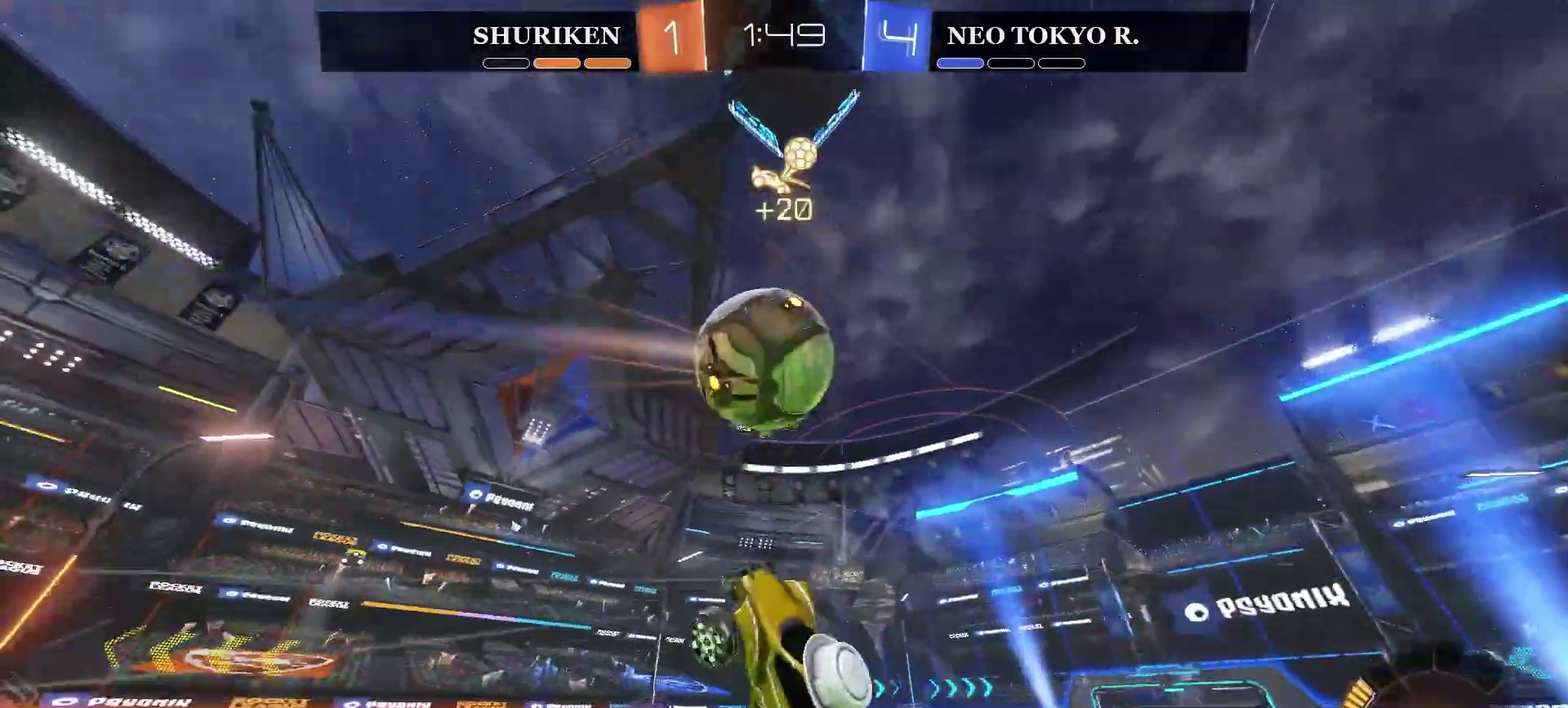
{"buttons": ["R2"], "left_stick": "up", "right_stick": "center"}
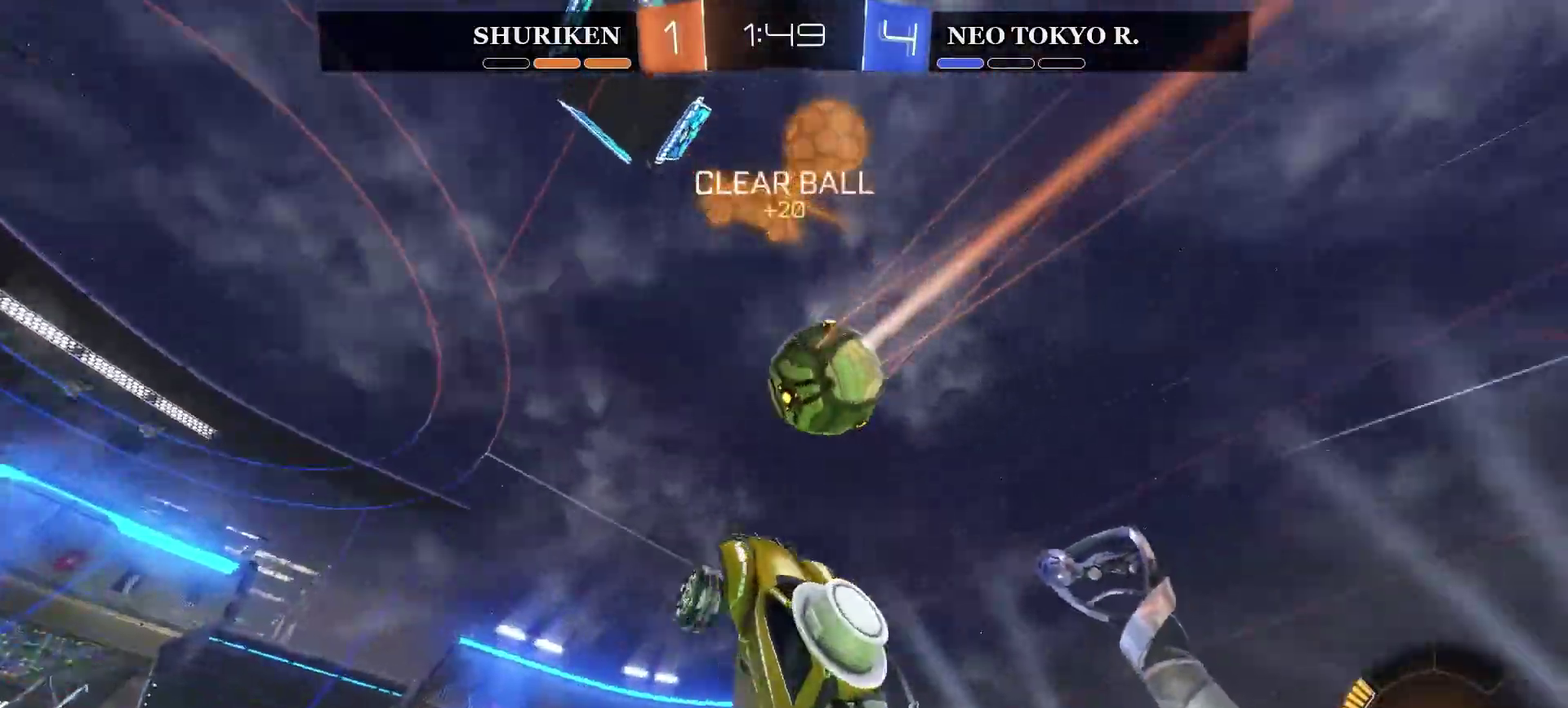
{"buttons": ["R2"], "left_stick": "center", "right_stick": "center", "events": [[33, "left_stick", "center"], [116, "left_stick", "up"], [367, "left_stick", "center"]]}
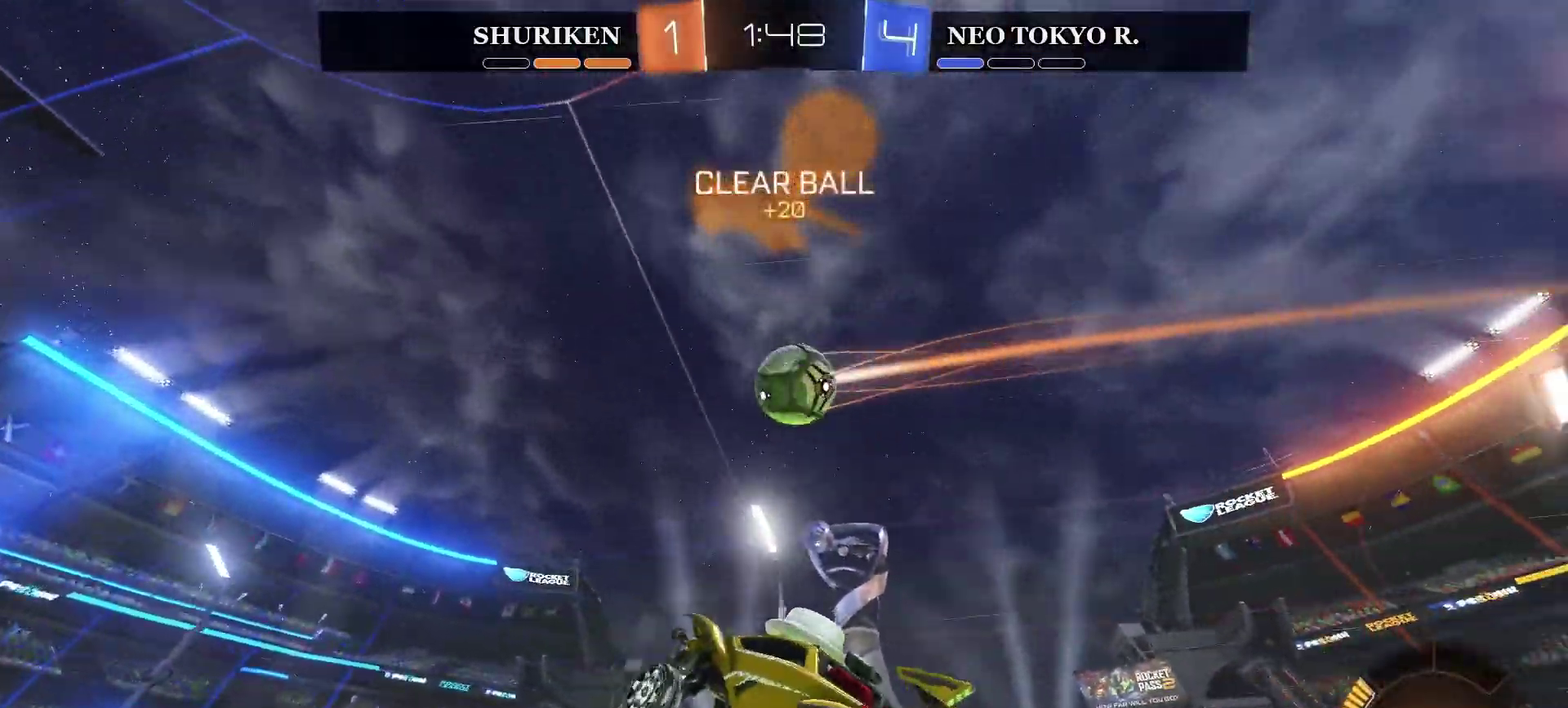
{"buttons": ["R2"], "left_stick": "center", "right_stick": "center", "events": [[384, "left_stick", "down-right"], [501, "left_stick", "center"]]}
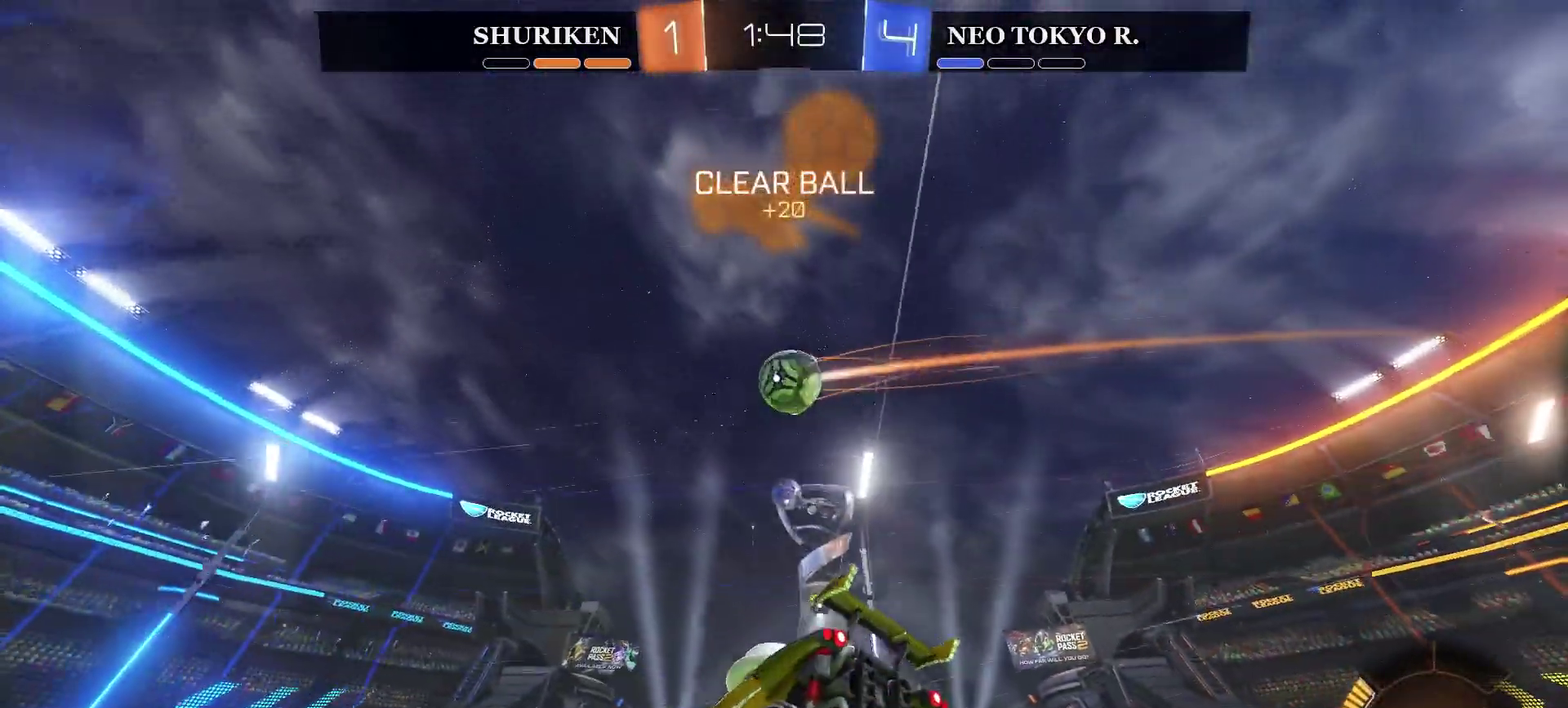
{"buttons": ["CIRCLE", "R2"], "left_stick": "left", "right_stick": "center", "events": [[167, "CIRCLE", "down"], [250, "left_stick", "left"]]}
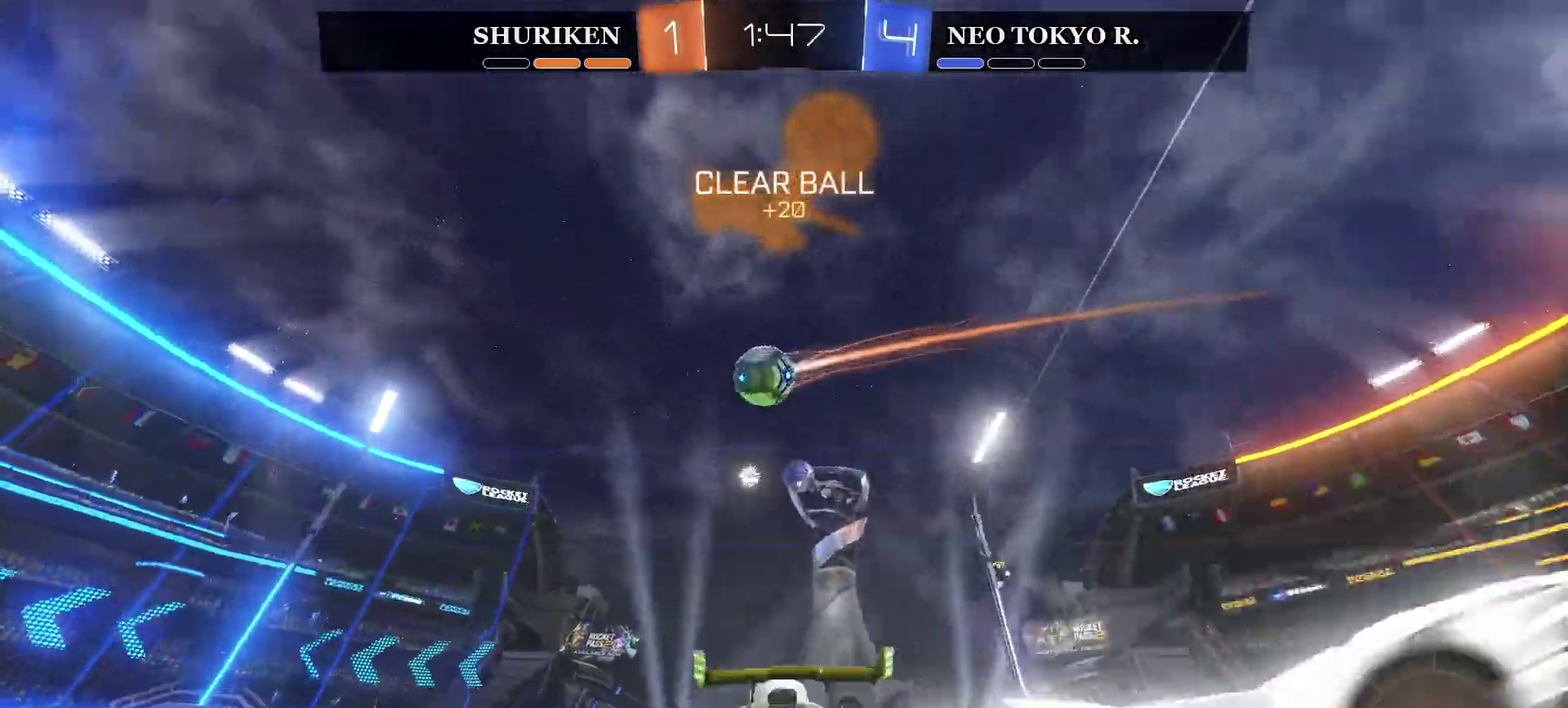
{"buttons": ["R2"], "left_stick": "right", "right_stick": "center", "events": [[34, "left_stick", "center"], [67, "CIRCLE", "up"], [417, "left_stick", "right"]]}
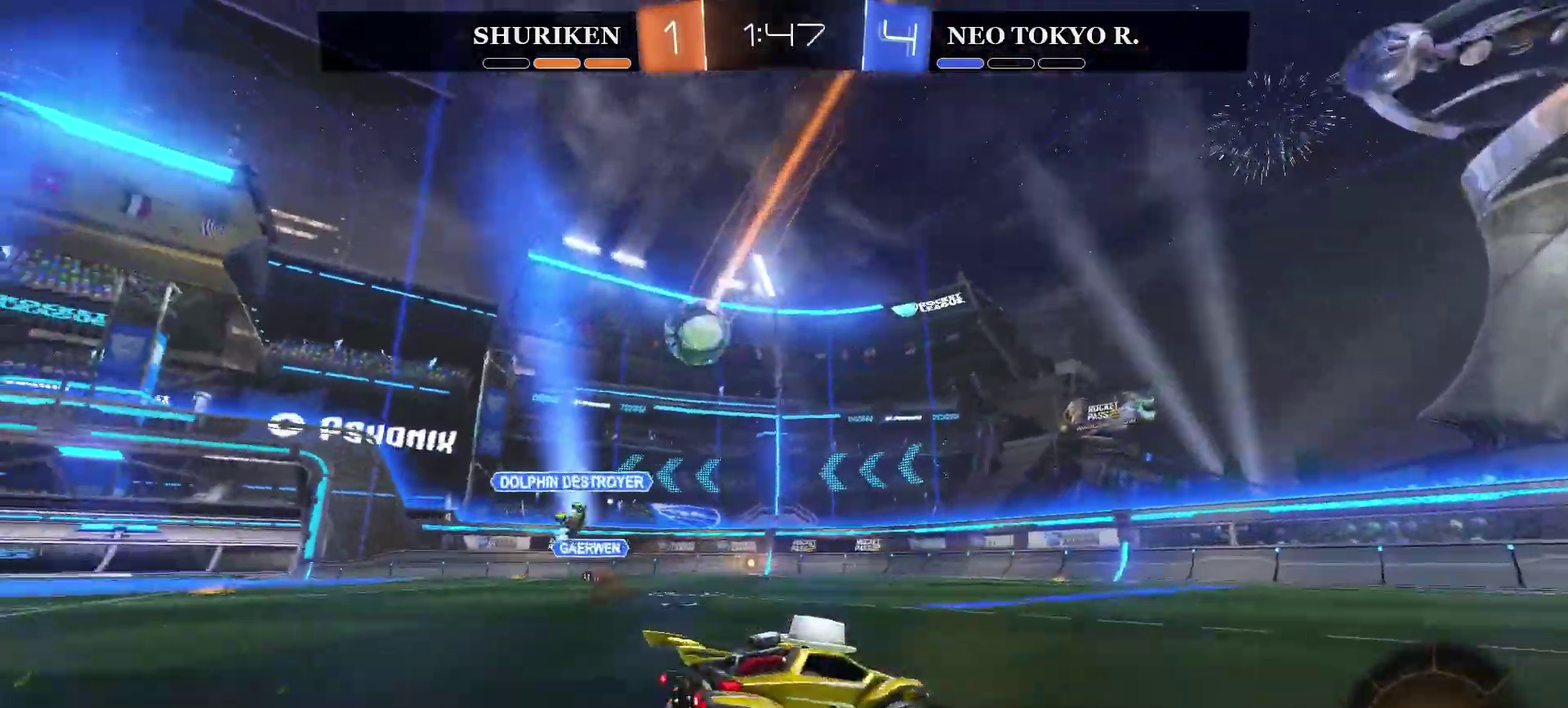
{"buttons": ["R2"], "left_stick": "center", "right_stick": "center", "events": [[300, "left_stick", "center"]]}
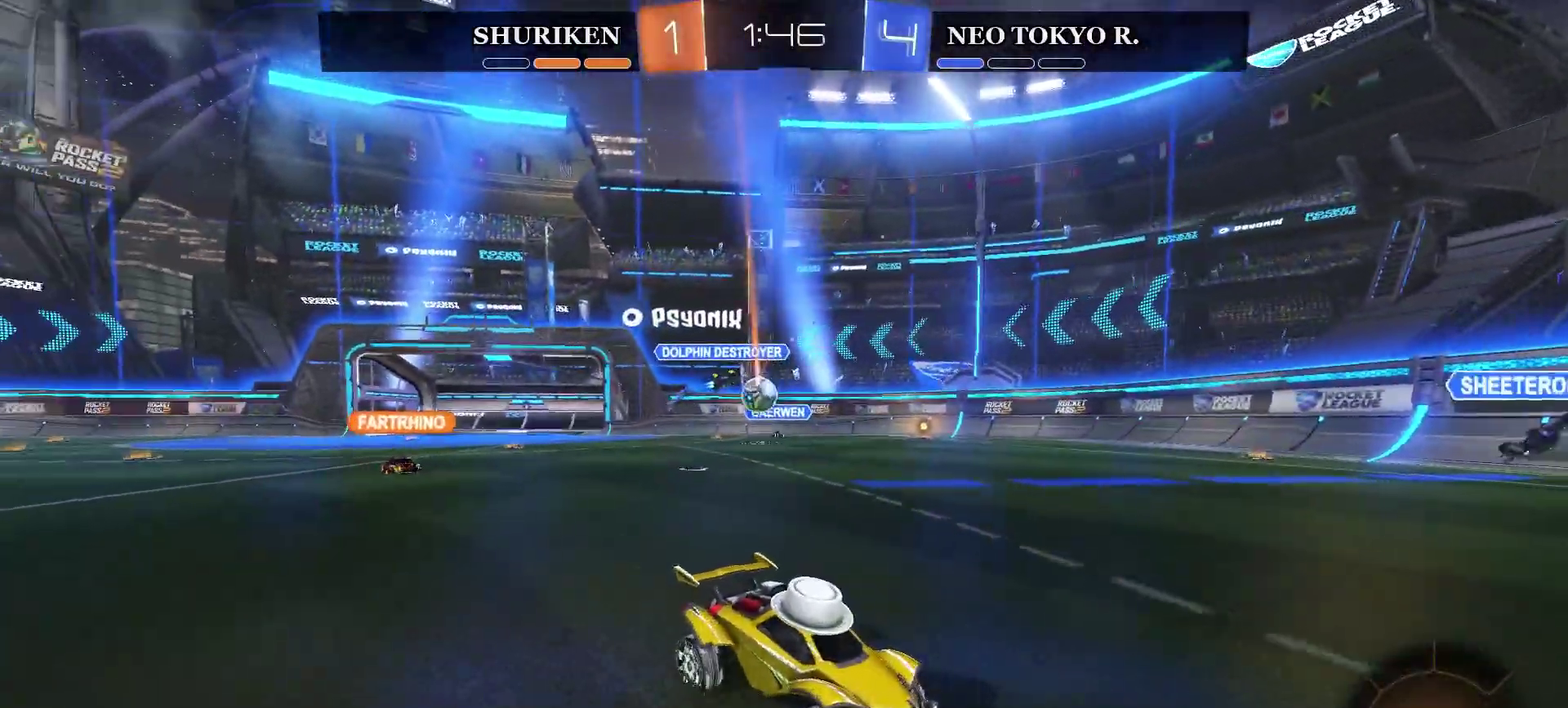
{"buttons": ["R2"], "left_stick": "right", "right_stick": "center", "events": [[200, "left_stick", "left"], [417, "left_stick", "center"], [467, "left_stick", "right"]]}
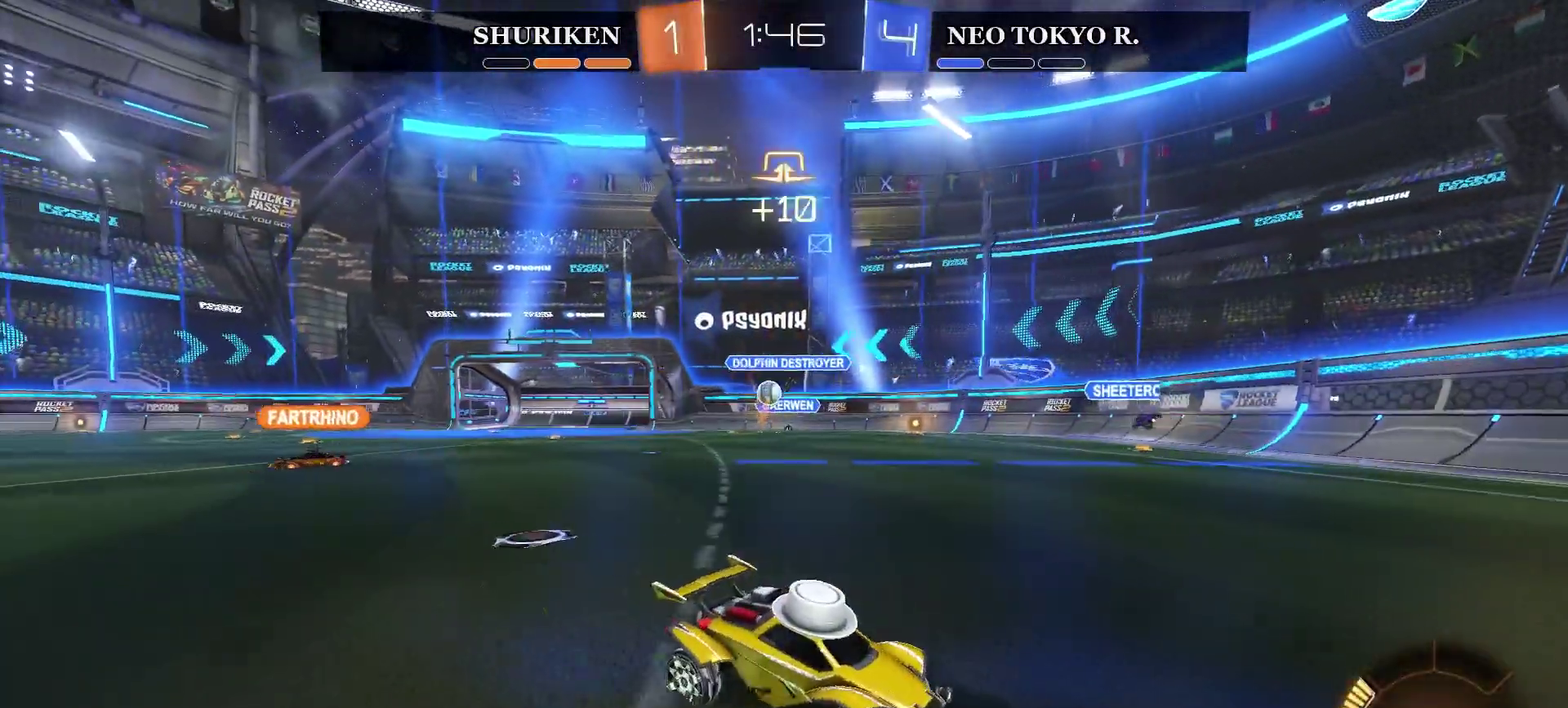
{"buttons": ["R2"], "left_stick": "left", "right_stick": "center", "events": [[133, "left_stick", "left"]]}
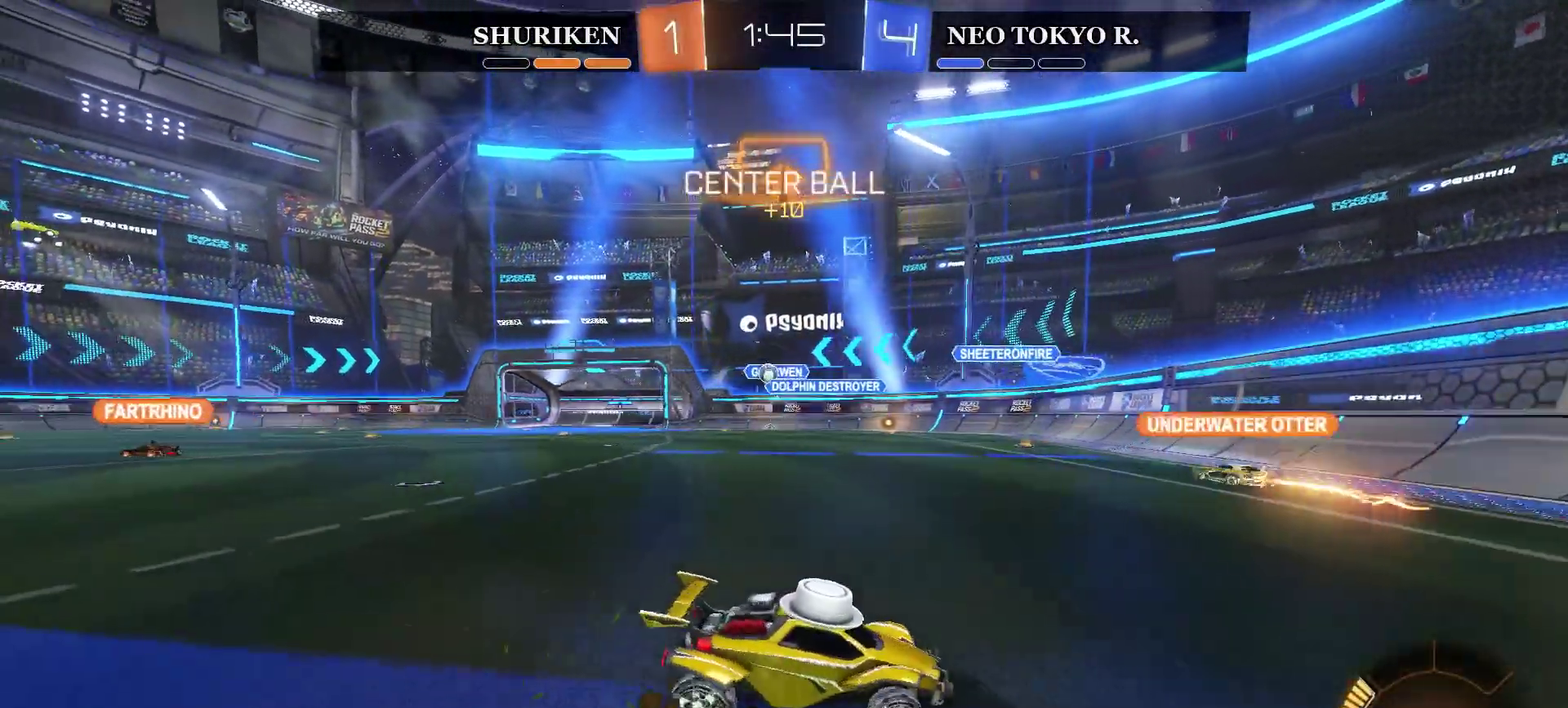
{"buttons": [], "left_stick": "left", "right_stick": "center", "events": [[451, "R2", "up"]]}
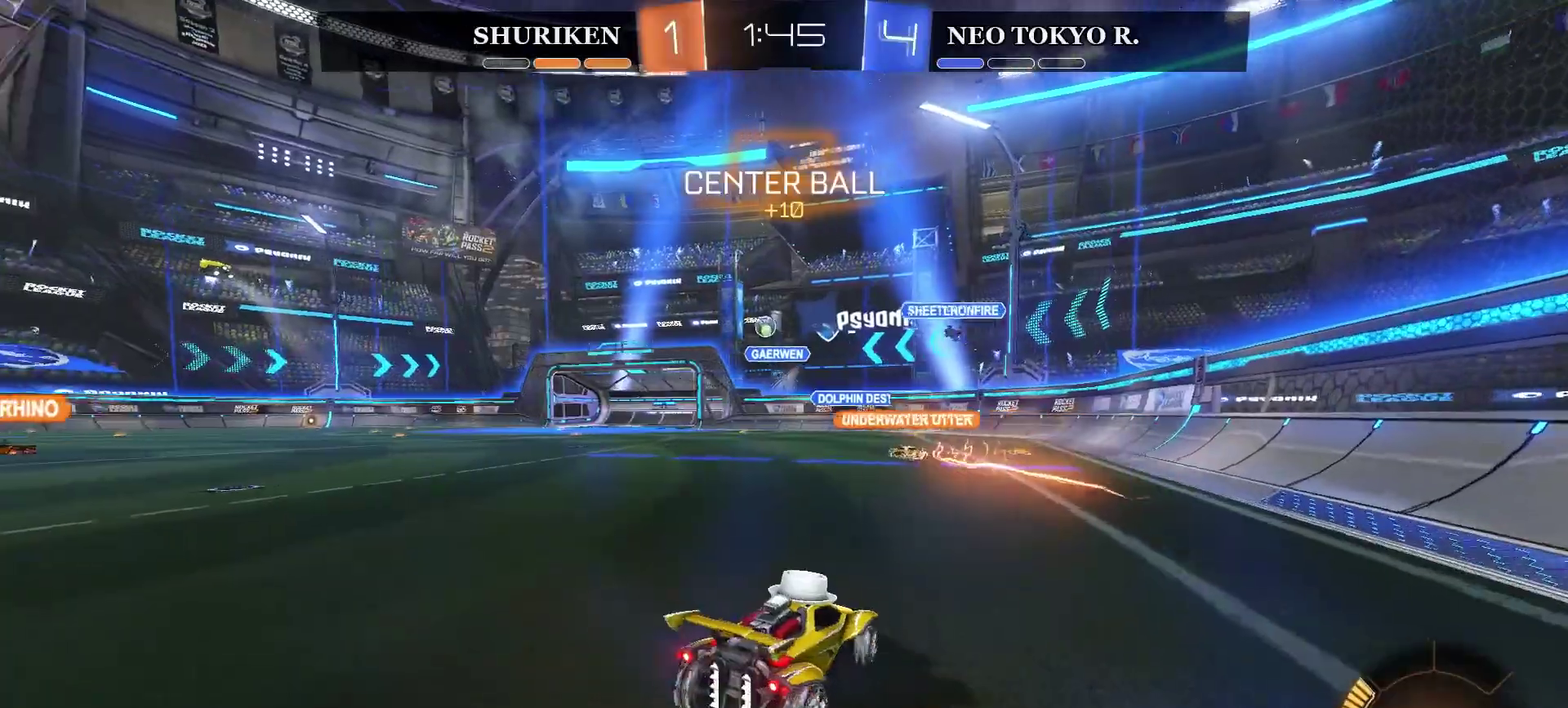
{"buttons": ["R2"], "left_stick": "left", "right_stick": "center", "events": [[17, "L2", "down"], [150, "L2", "up"], [150, "R2", "down"], [317, "CIRCLE", "down"], [484, "CIRCLE", "up"]]}
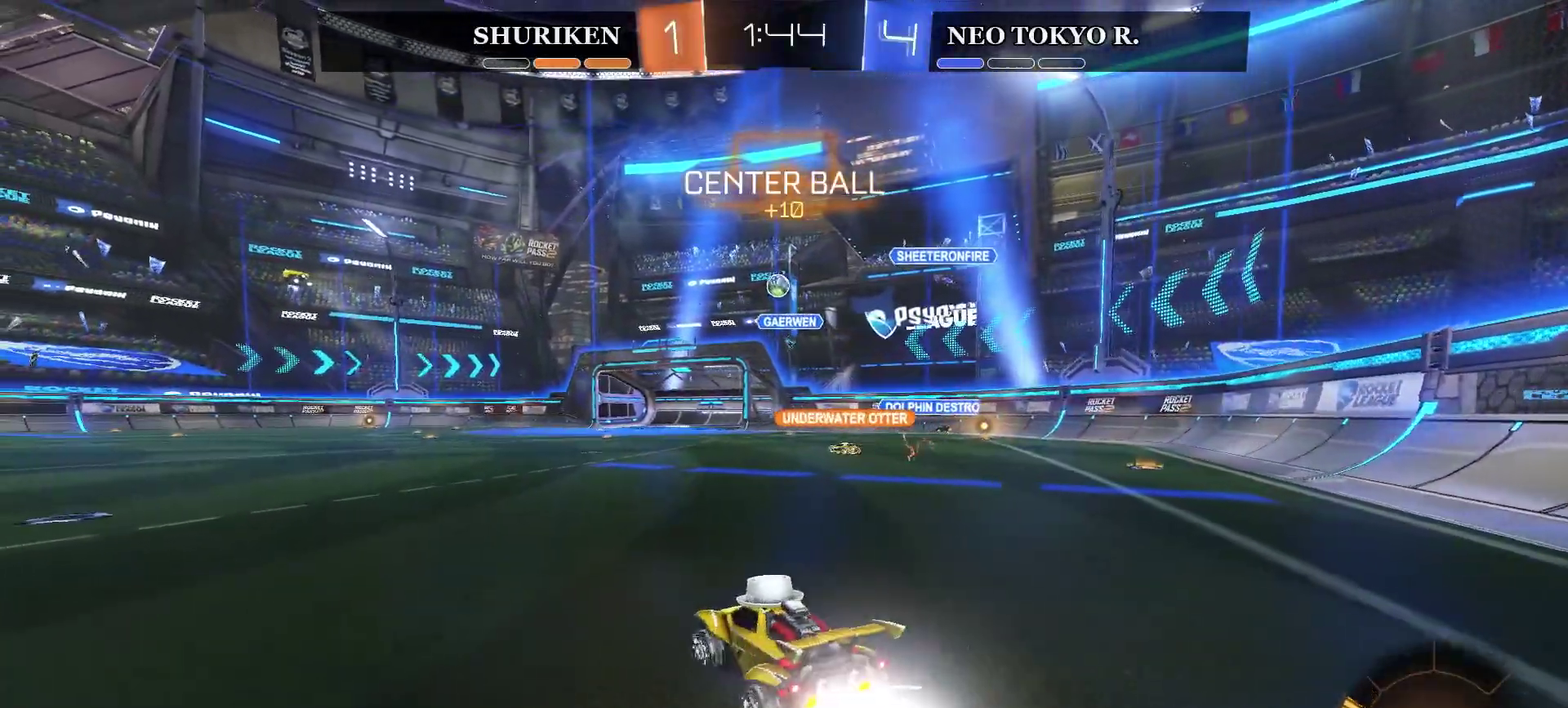
{"buttons": [], "left_stick": "left", "right_stick": "center", "events": [[267, "left_stick", "center"], [351, "left_stick", "left"], [418, "R2", "up"]]}
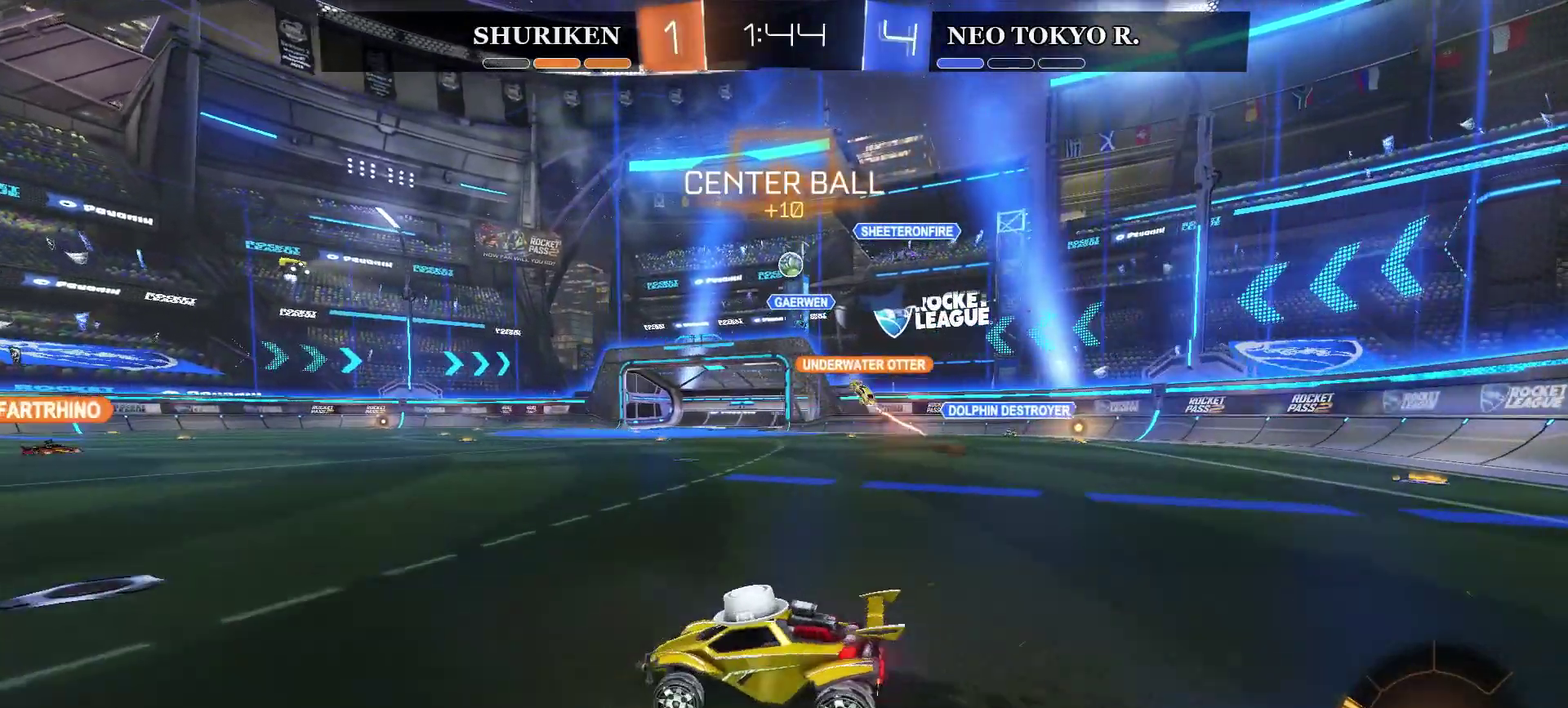
{"buttons": ["R2"], "left_stick": "right", "right_stick": "center", "events": [[167, "R2", "down"], [234, "left_stick", "center"], [467, "left_stick", "right"]]}
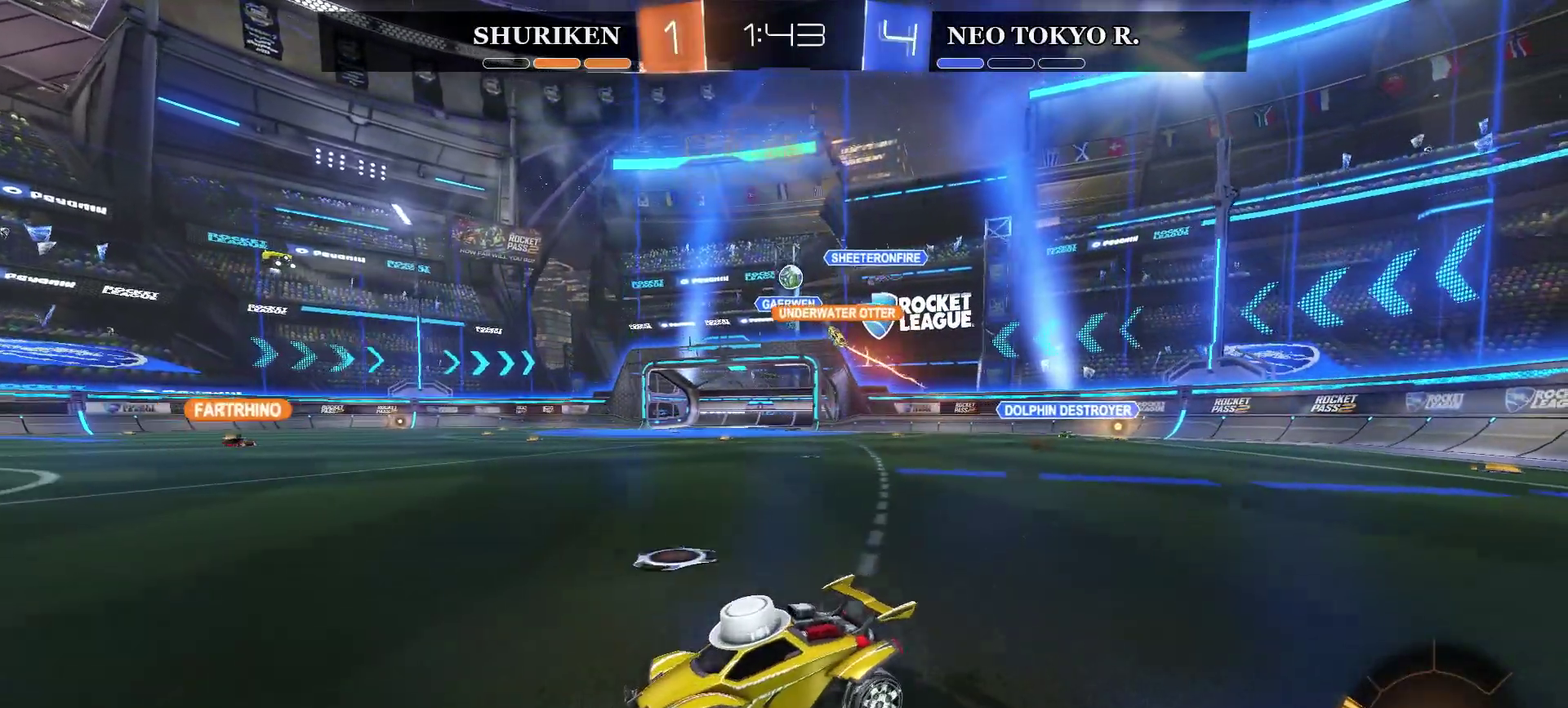
{"buttons": ["R2"], "left_stick": "center", "right_stick": "center", "events": [[333, "left_stick", "center"]]}
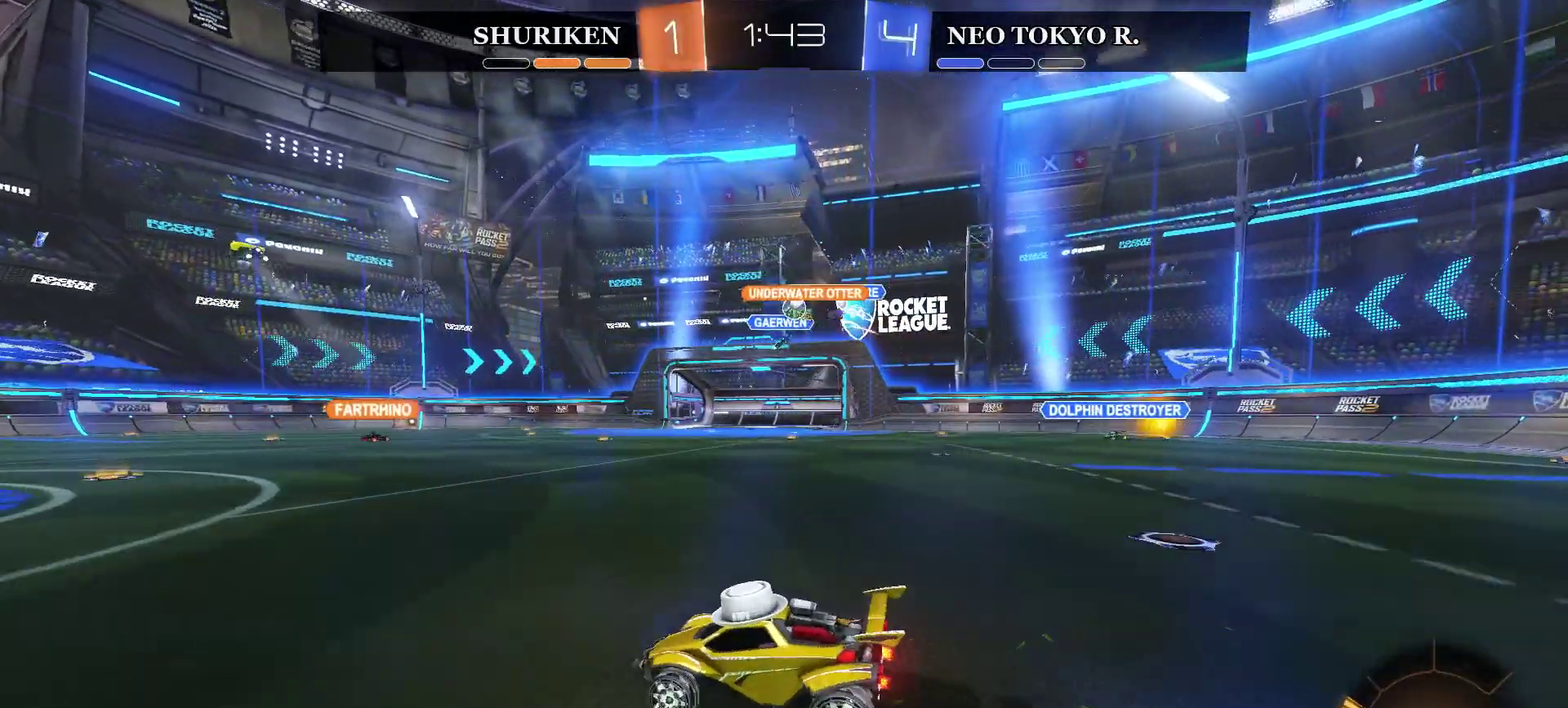
{"buttons": ["CIRCLE", "R2"], "left_stick": "center", "right_stick": "center", "events": [[33, "left_stick", "right"], [250, "left_stick", "center"], [367, "CIRCLE", "down"]]}
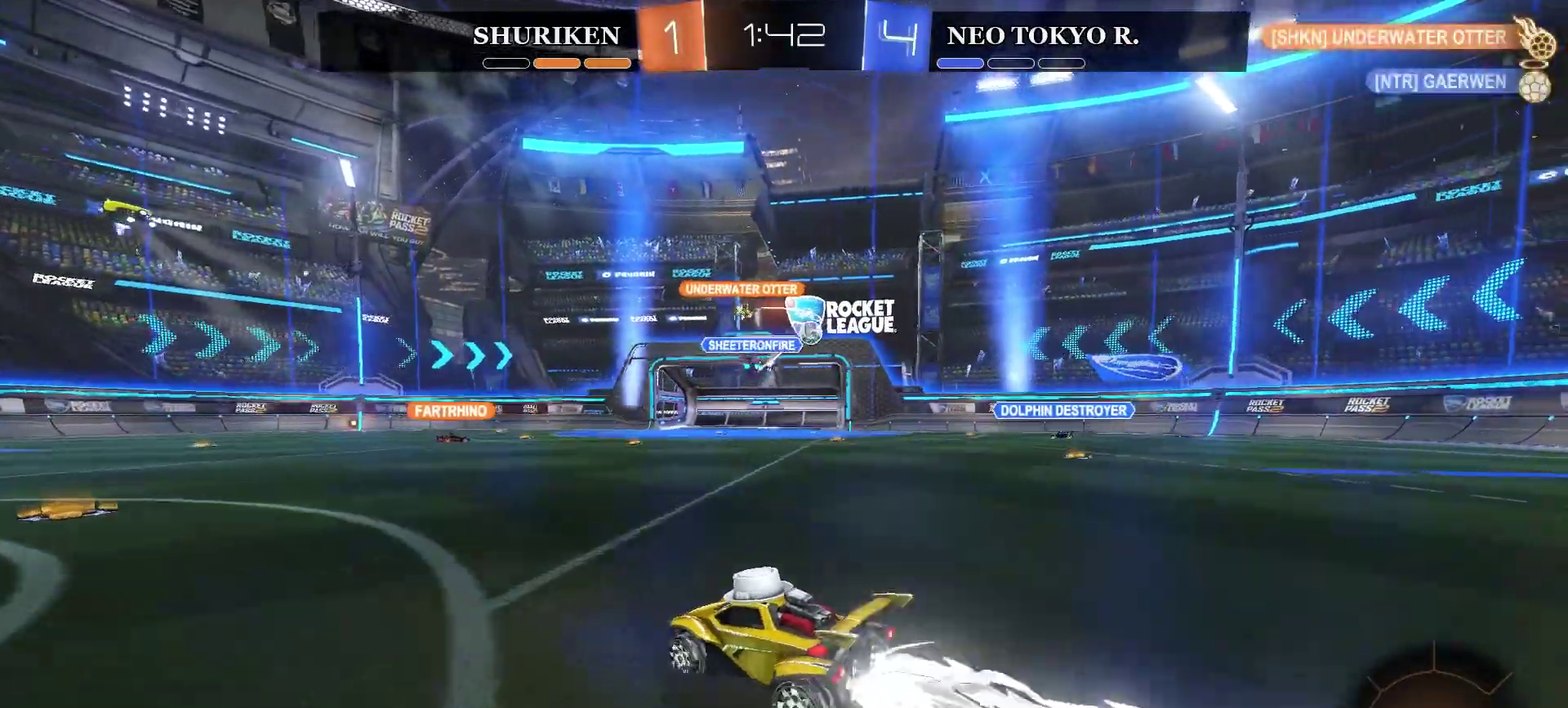
{"buttons": ["CIRCLE", "R2"], "left_stick": "right", "right_stick": "center", "events": [[34, "left_stick", "right"], [101, "CIRCLE", "up"], [217, "R2", "up"], [334, "R2", "down"], [384, "CIRCLE", "down"]]}
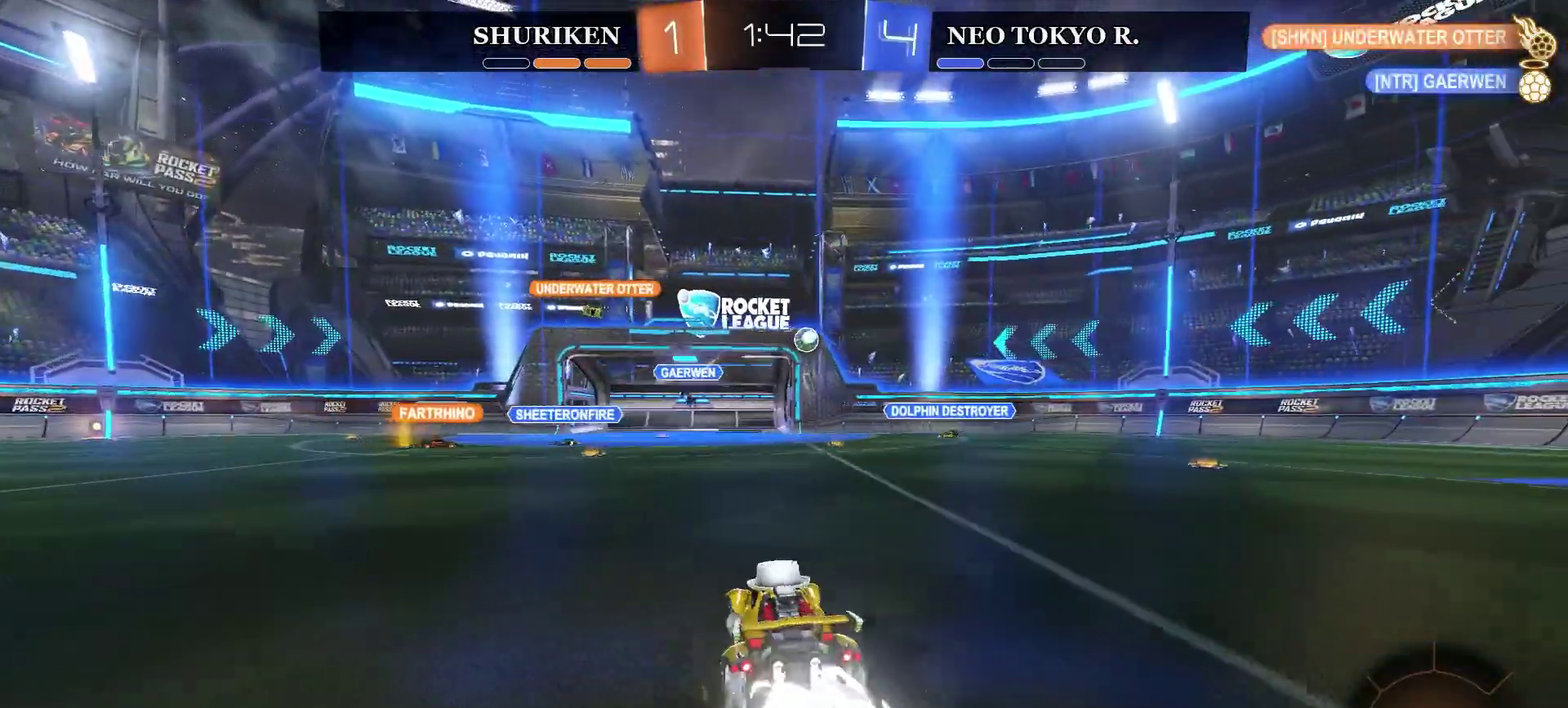
{"buttons": ["CIRCLE", "R2"], "left_stick": "center", "right_stick": "center", "events": [[234, "left_stick", "center"]]}
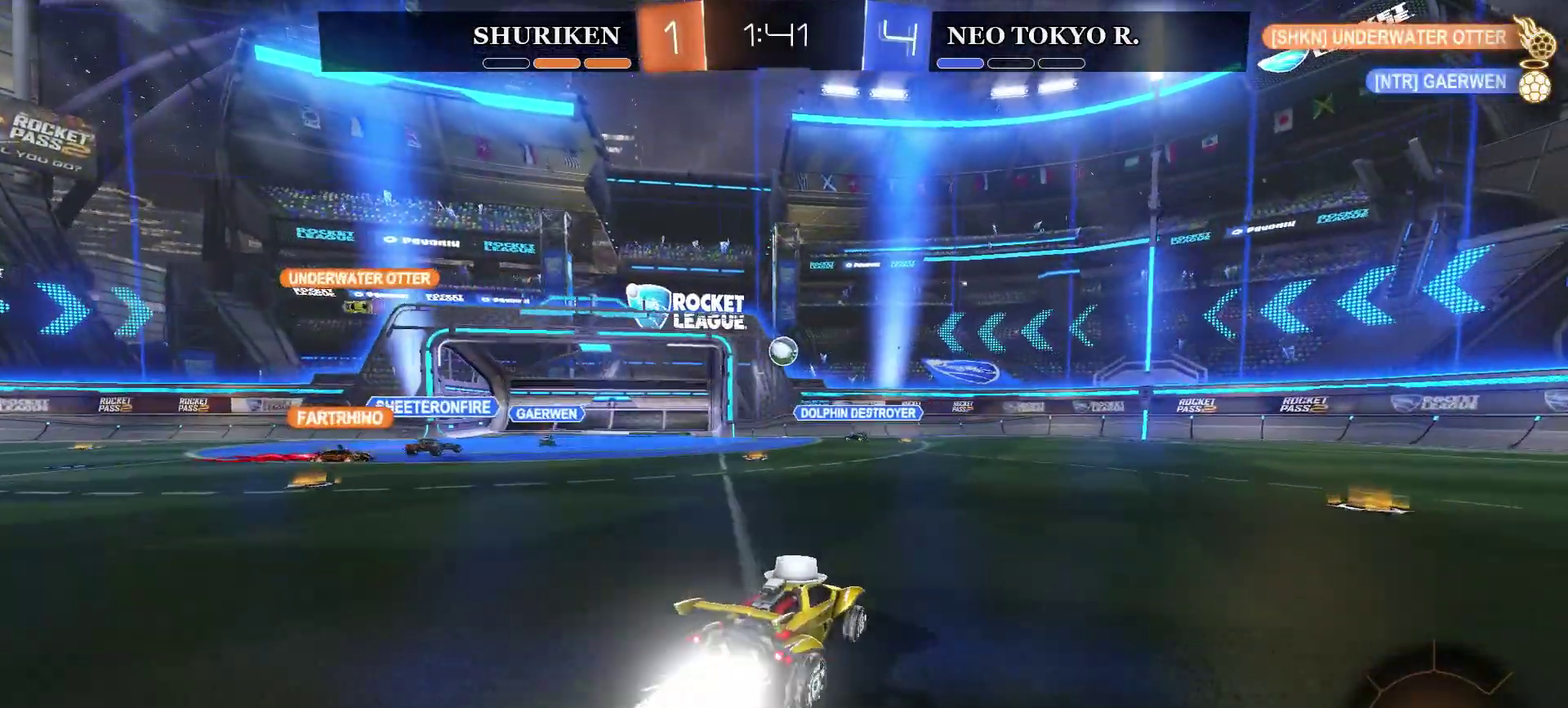
{"buttons": ["CIRCLE", "R2"], "left_stick": "center", "right_stick": "center", "events": [[16, "left_stick", "left"], [66, "CIRCLE", "up"], [133, "left_stick", "center"], [216, "CIRCLE", "down"]]}
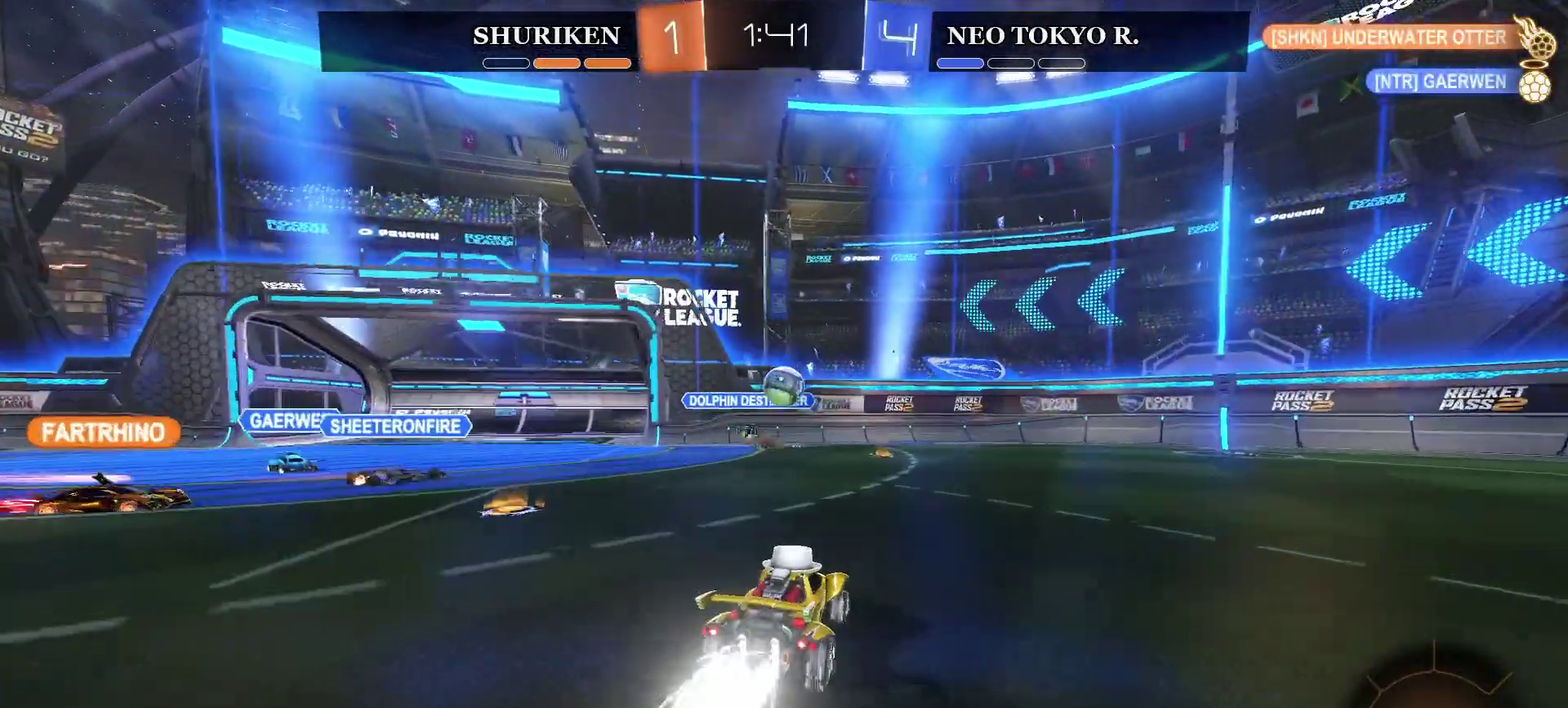
{"buttons": ["CROSS", "R2"], "left_stick": "up-right", "right_stick": "center", "events": [[33, "CIRCLE", "up"], [33, "left_stick", "down-right"], [117, "CROSS", "down"], [150, "left_stick", "down-left"], [300, "CROSS", "up"], [317, "left_stick", "center"], [400, "left_stick", "up-right"], [500, "CROSS", "down"]]}
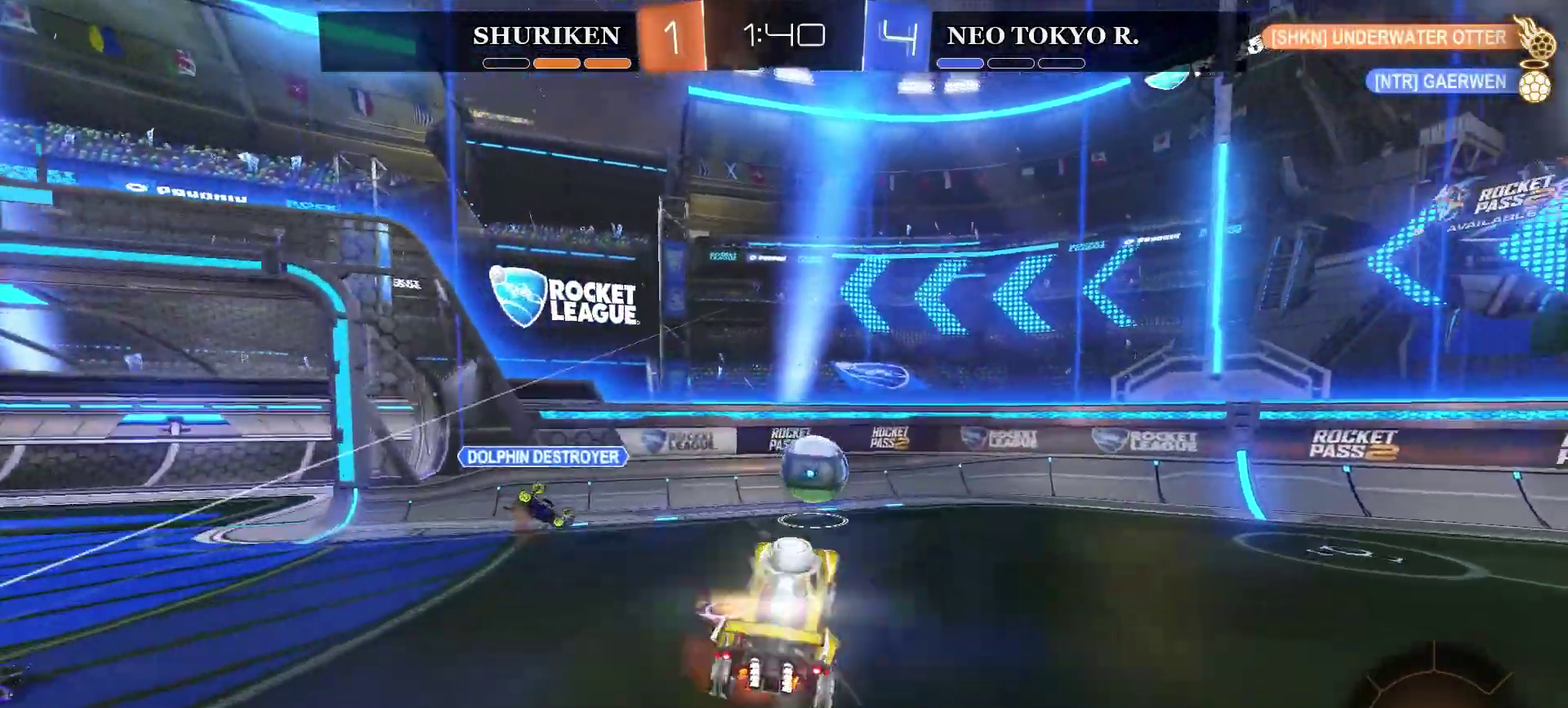
{"buttons": ["R2"], "left_stick": "right", "right_stick": "center"}
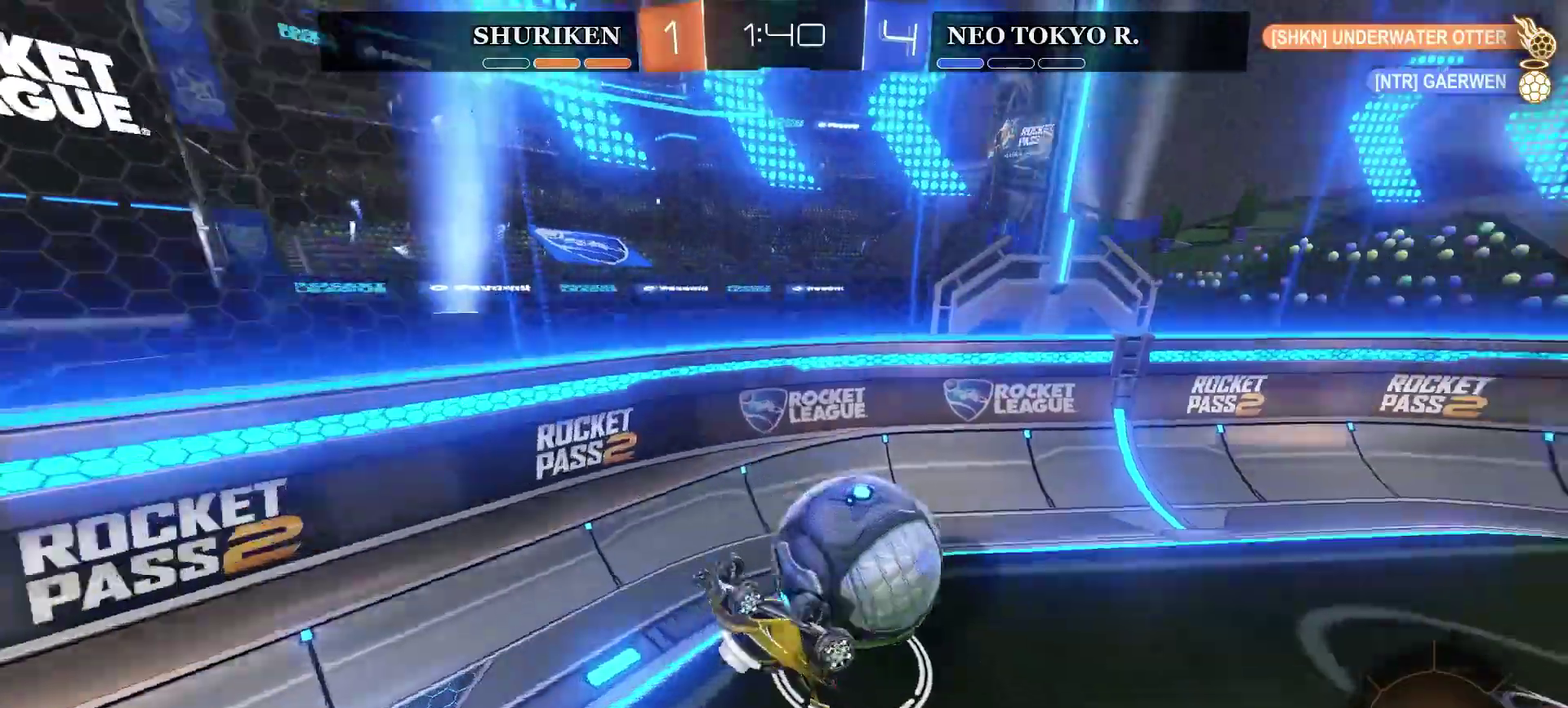
{"buttons": ["R2"], "left_stick": "up-right", "right_stick": "center", "events": [[317, "left_stick", "up-right"]]}
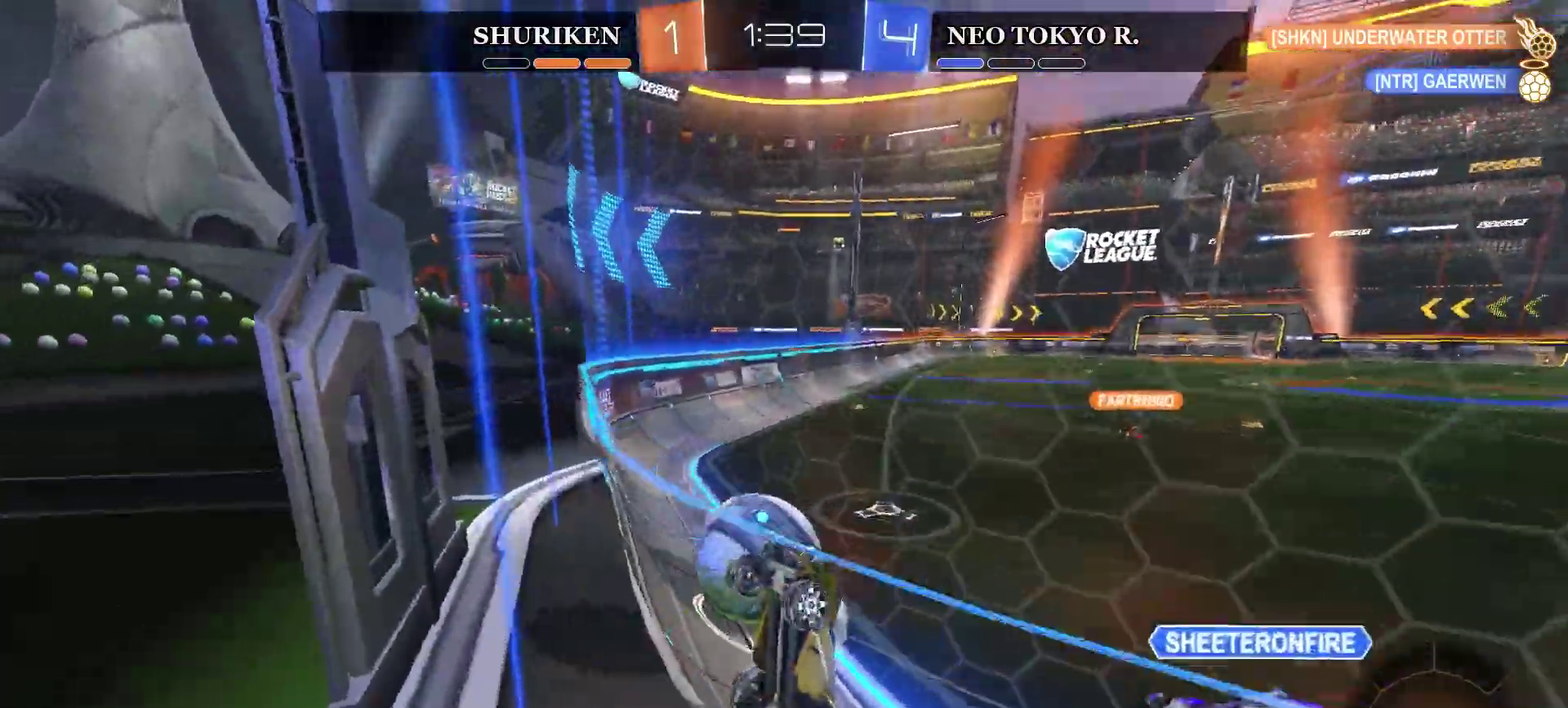
{"buttons": ["CIRCLE", "R2"], "left_stick": "up-right", "right_stick": "center", "events": [[33, "CIRCLE", "down"]]}
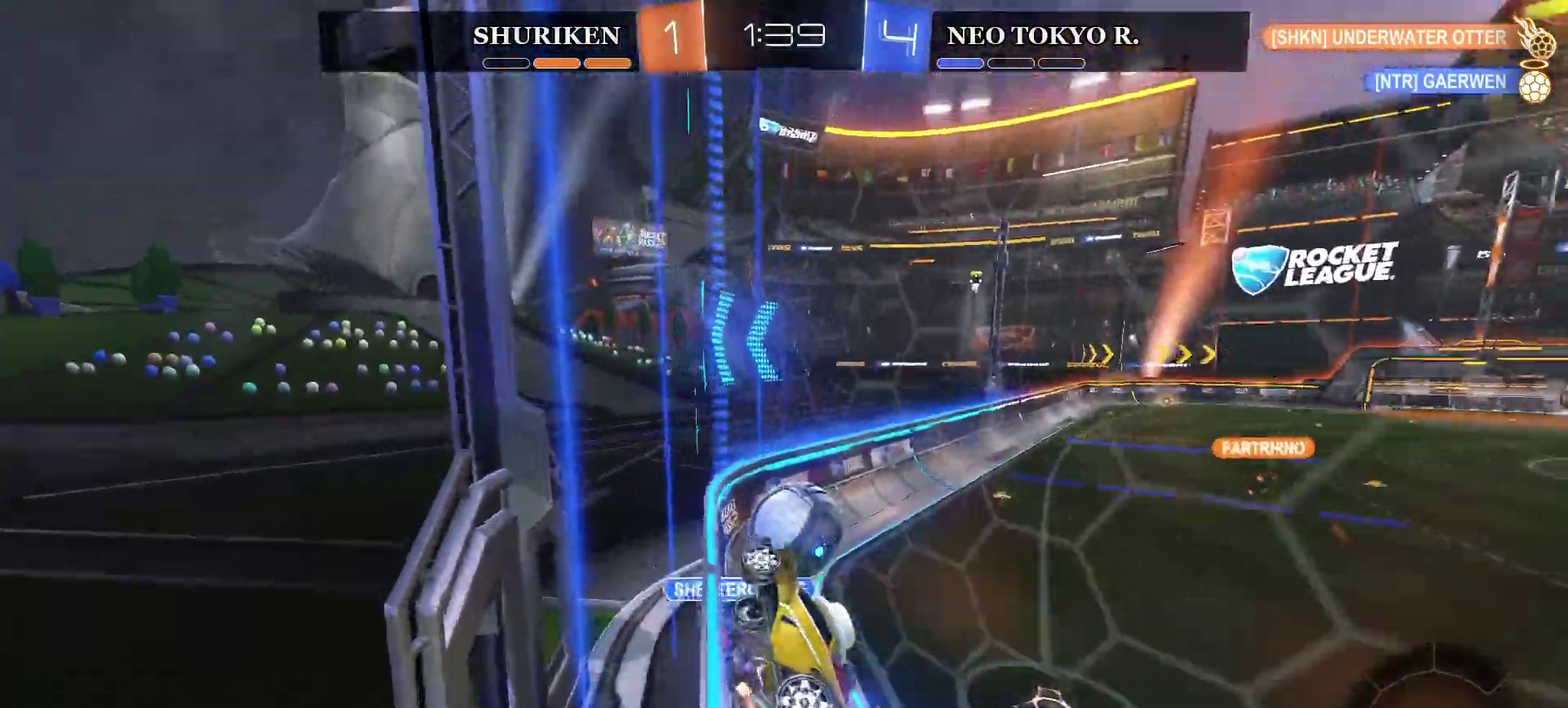
{"buttons": ["CIRCLE", "R2"], "left_stick": "up-right", "right_stick": "center"}
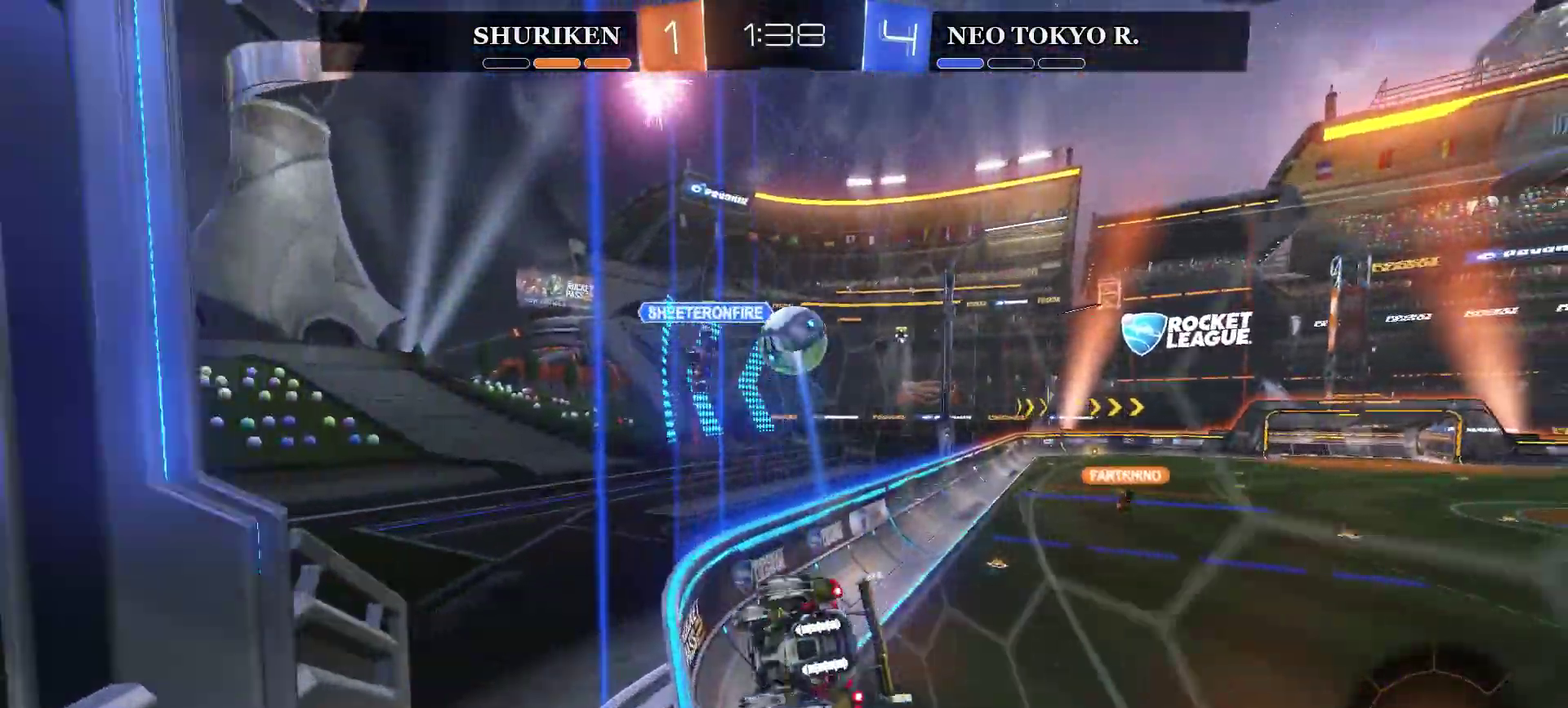
{"buttons": ["R2"], "left_stick": "center", "right_stick": "center", "events": [[83, "left_stick", "center"], [367, "CIRCLE", "up"]]}
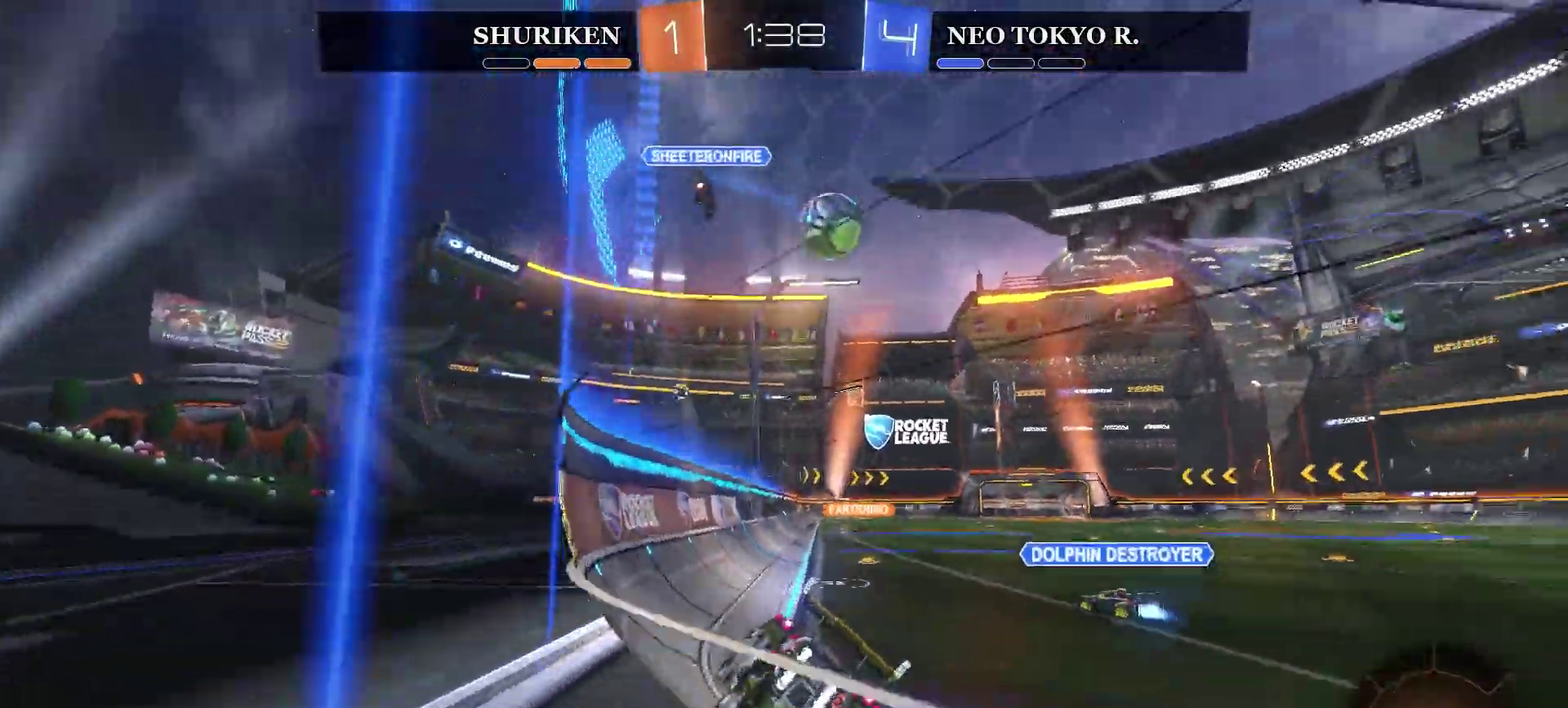
{"buttons": ["CROSS", "R2"], "left_stick": "up", "right_stick": "center", "events": [[184, "left_stick", "up"], [217, "CROSS", "down"]]}
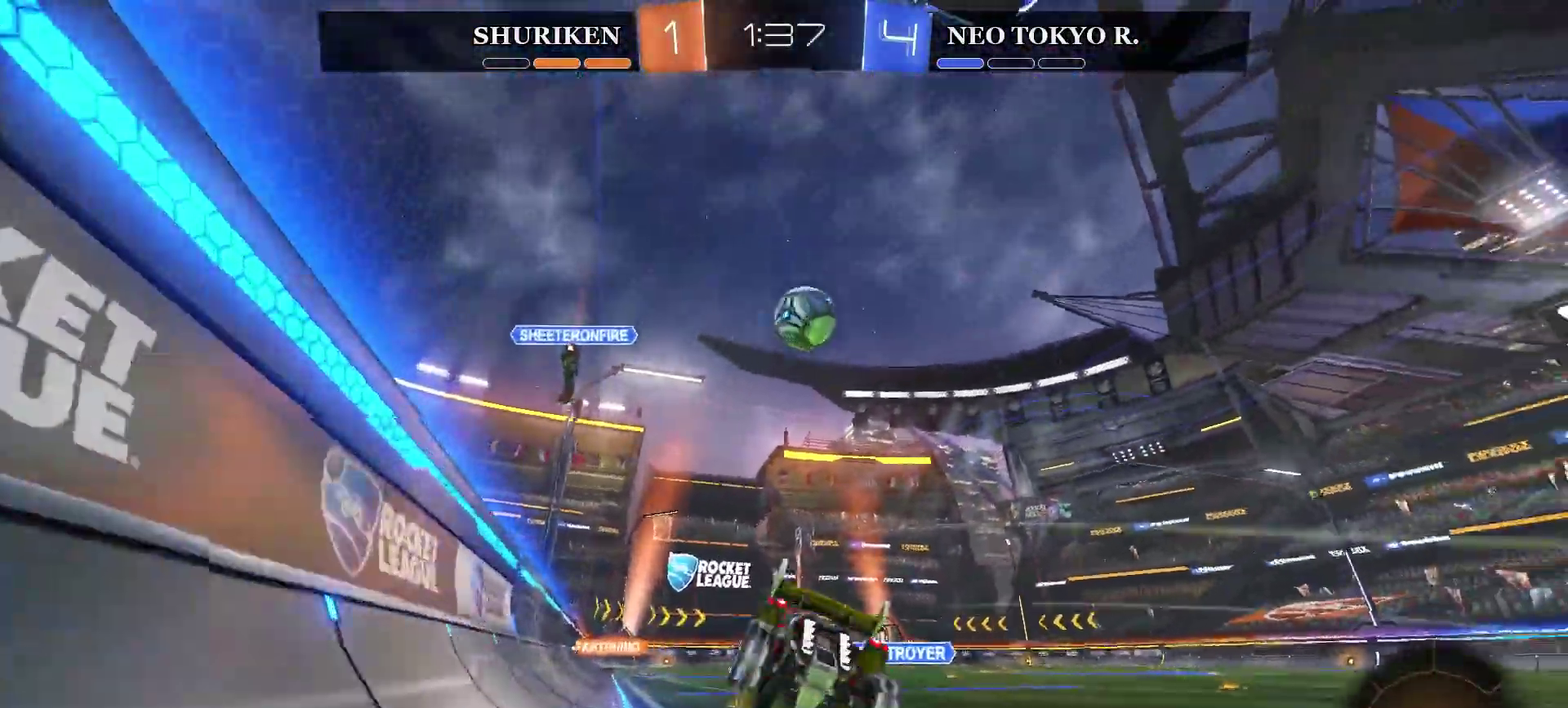
{"buttons": ["TRIANGLE", "R2"], "left_stick": "center", "right_stick": "center", "events": [[116, "CROSS", "up"], [116, "left_stick", "center"], [433, "TRIANGLE", "down"]]}
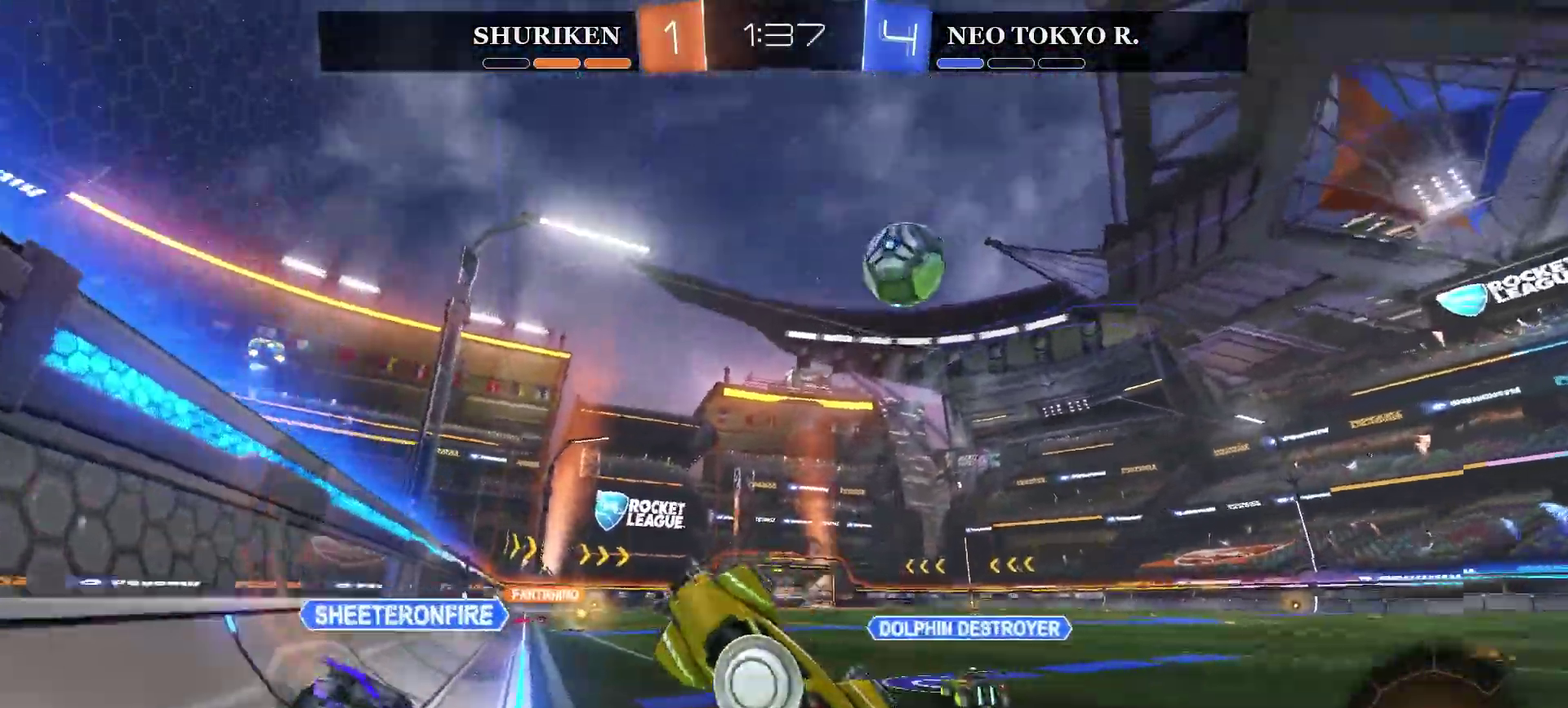
{"buttons": ["R2"], "left_stick": "center", "right_stick": "center", "events": [[117, "TRIANGLE", "up"]]}
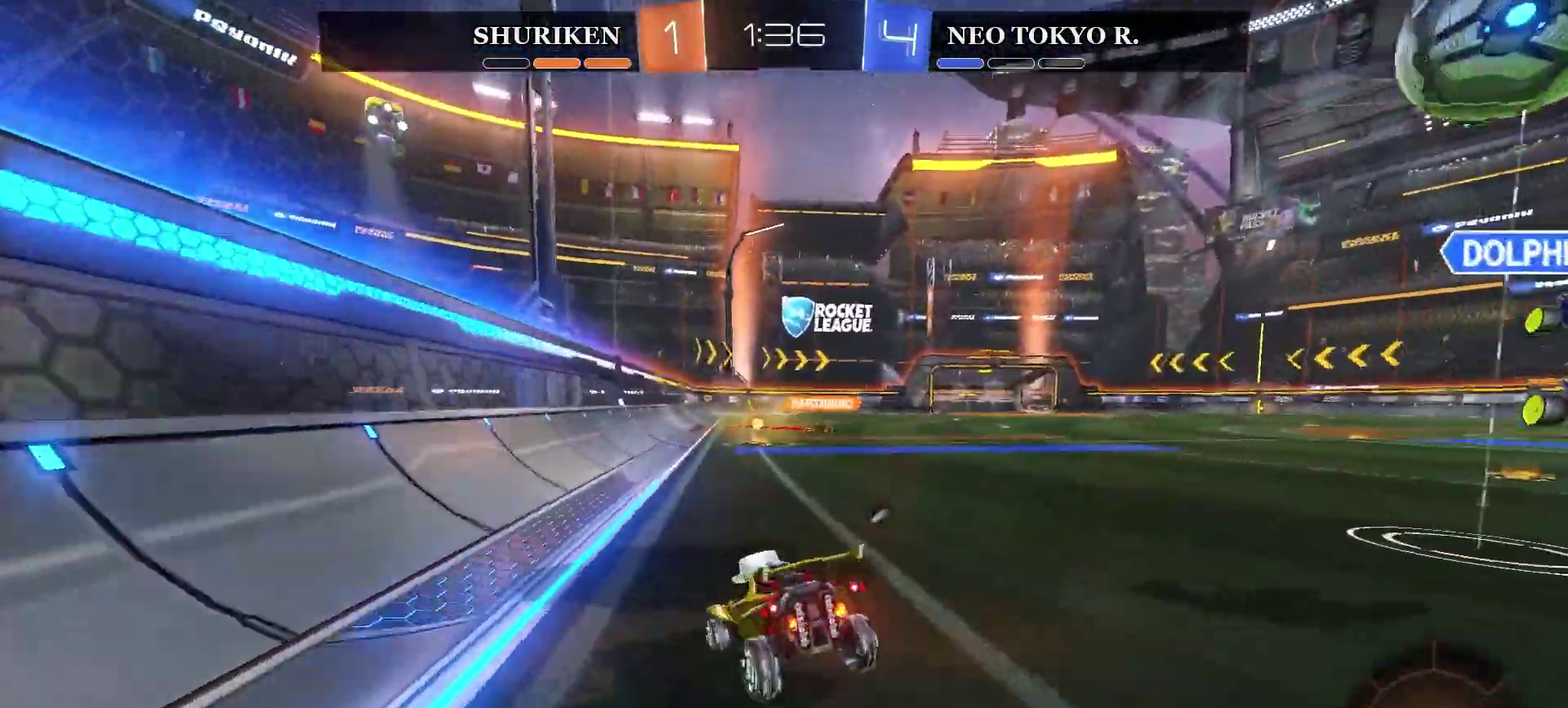
{"buttons": ["CROSS", "R2"], "left_stick": "up-right", "right_stick": "center", "events": [[233, "left_stick", "up-left"], [250, "CROSS", "down"], [300, "left_stick", "up"], [350, "CROSS", "up"], [383, "left_stick", "down-left"], [450, "left_stick", "up-right"], [500, "CROSS", "down"]]}
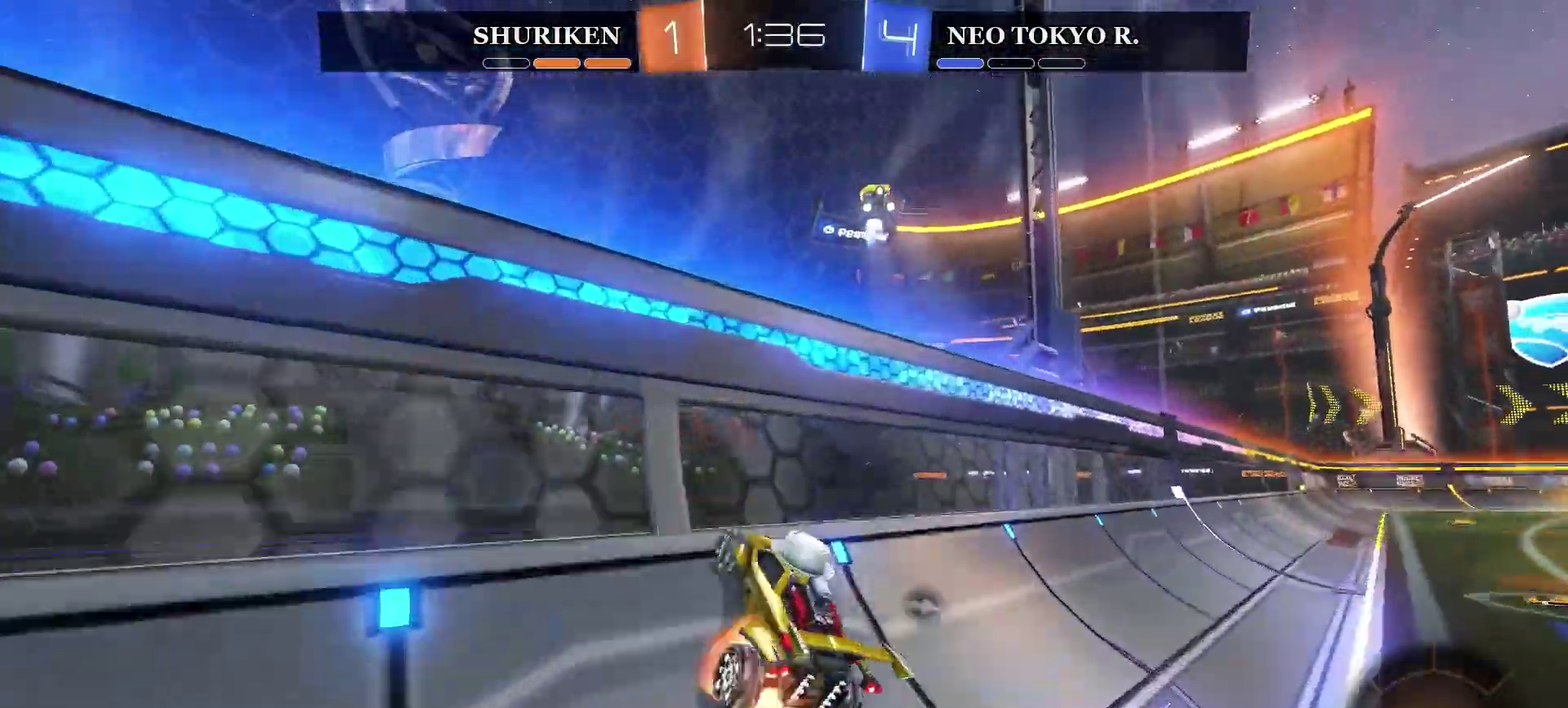
{"buttons": ["R2"], "left_stick": "right", "right_stick": "center", "events": [[67, "left_stick", "right"], [184, "CROSS", "up"]]}
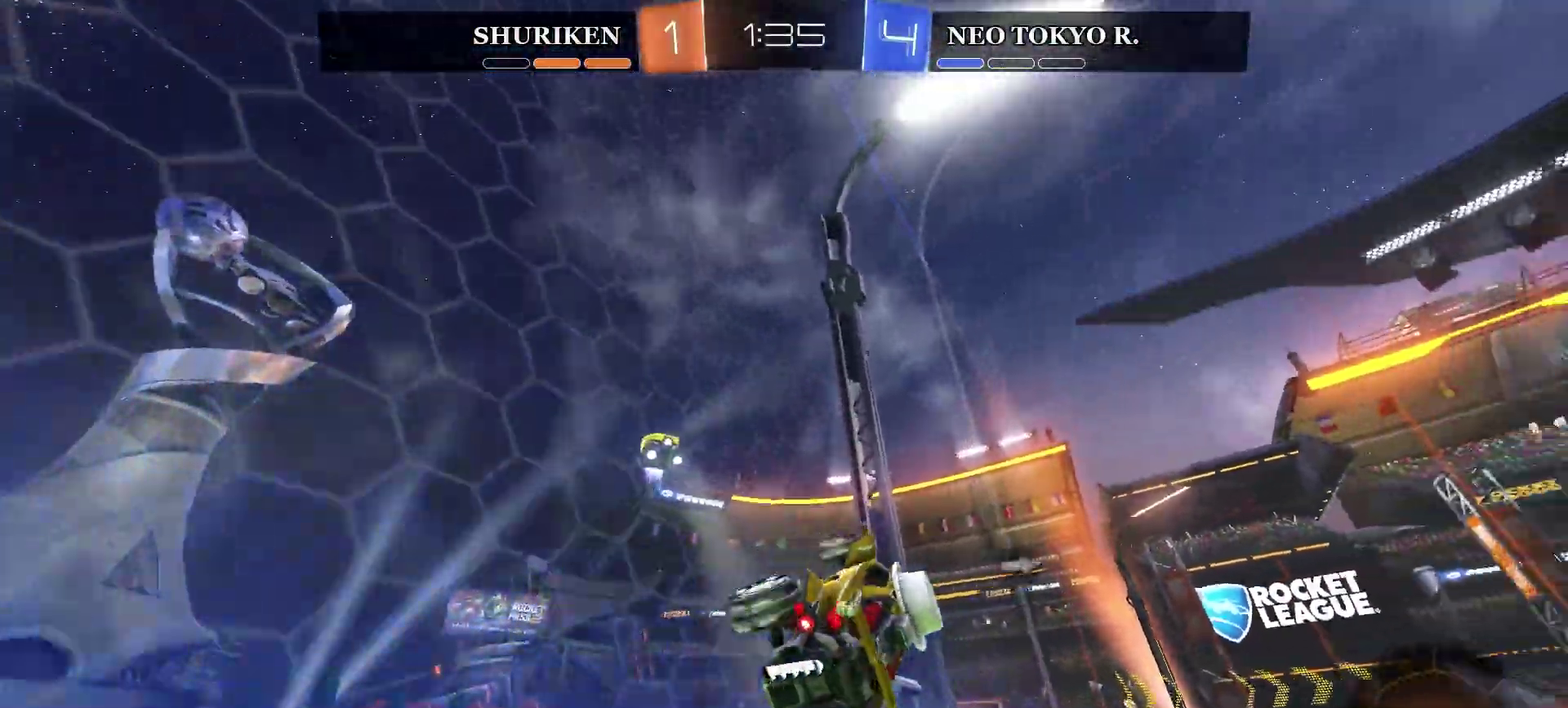
{"buttons": ["CROSS", "R2"], "left_stick": "down-left", "right_stick": "center", "events": [[316, "CROSS", "down"], [417, "left_stick", "down-left"]]}